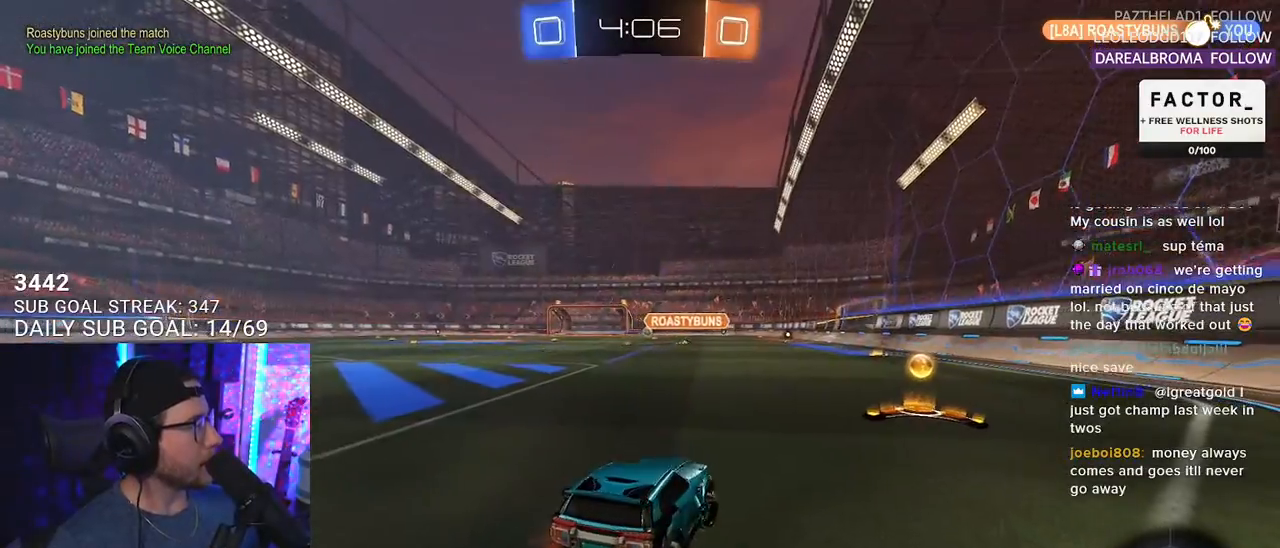
Gameplay with a controller (PlayStation layout); each line is a JSON object with the inputs held at the frame after it. "events" lists button and stick changes between this image and that frame as [ms after this image, input, new state], when the widget could be followed in between. Not read: SELECT START.
{"buttons": ["R1", "R2"], "left_stick": "down-left", "right_stick": "center", "events": [[200, "R1", "down"], [283, "left_stick", "center"], [400, "left_stick", "down-left"]]}
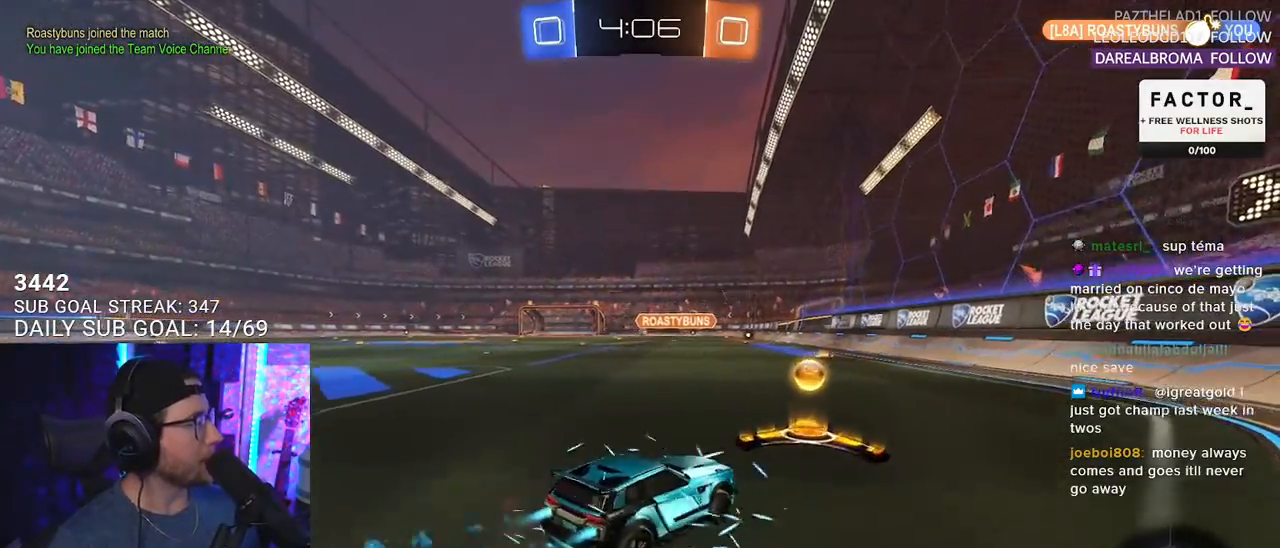
{"buttons": ["CROSS", "SQUARE", "R1", "R2", "L3"], "left_stick": "down", "right_stick": "center", "events": [[33, "left_stick", "center"], [100, "left_stick", "down-left"], [133, "CROSS", "down"], [133, "L3", "down"], [250, "L3", "up"], [300, "CROSS", "up"], [333, "left_stick", "up-right"], [383, "CROSS", "down"], [400, "L3", "down"], [467, "SQUARE", "down"], [483, "left_stick", "down"]]}
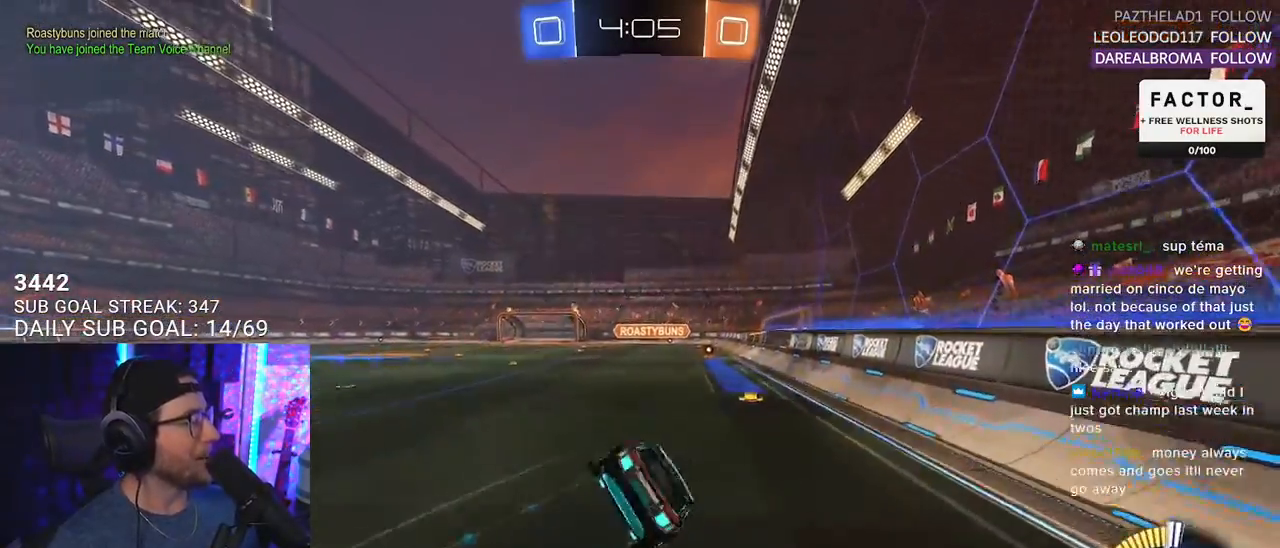
{"buttons": ["SQUARE", "R2"], "left_stick": "down", "right_stick": "center", "events": [[33, "CROSS", "up"], [133, "R1", "up"], [250, "left_stick", "right"], [383, "left_stick", "down"], [450, "L3", "up"]]}
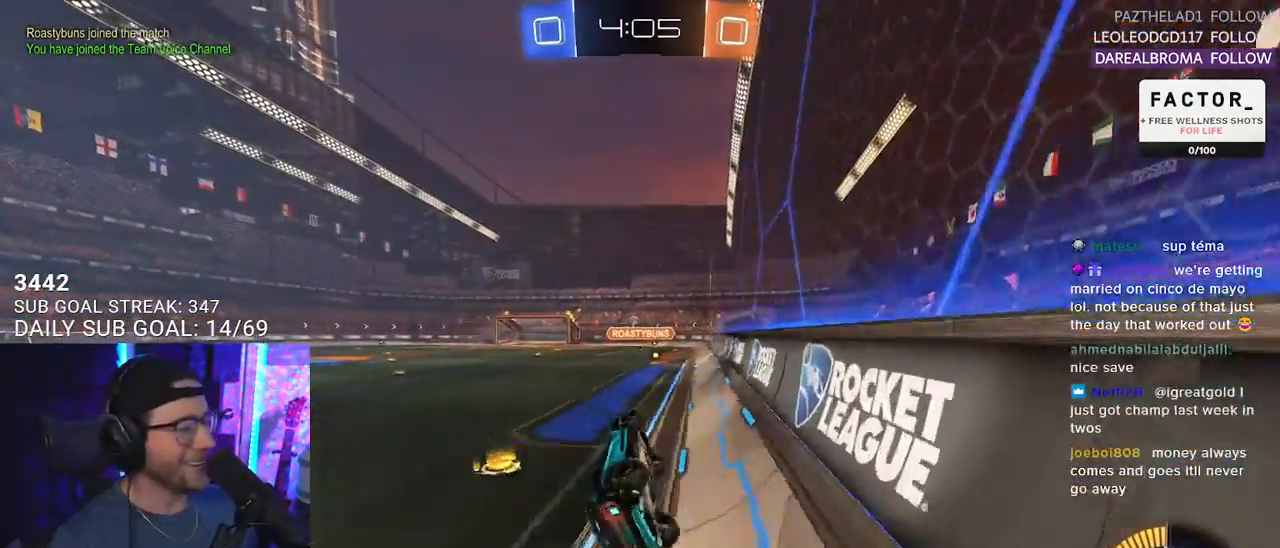
{"buttons": ["R1", "R2"], "left_stick": "center", "right_stick": "center", "events": [[117, "L2", "down"], [117, "R1", "down"], [117, "SQUARE", "up"], [117, "left_stick", "left"], [233, "L2", "up"], [383, "left_stick", "center"]]}
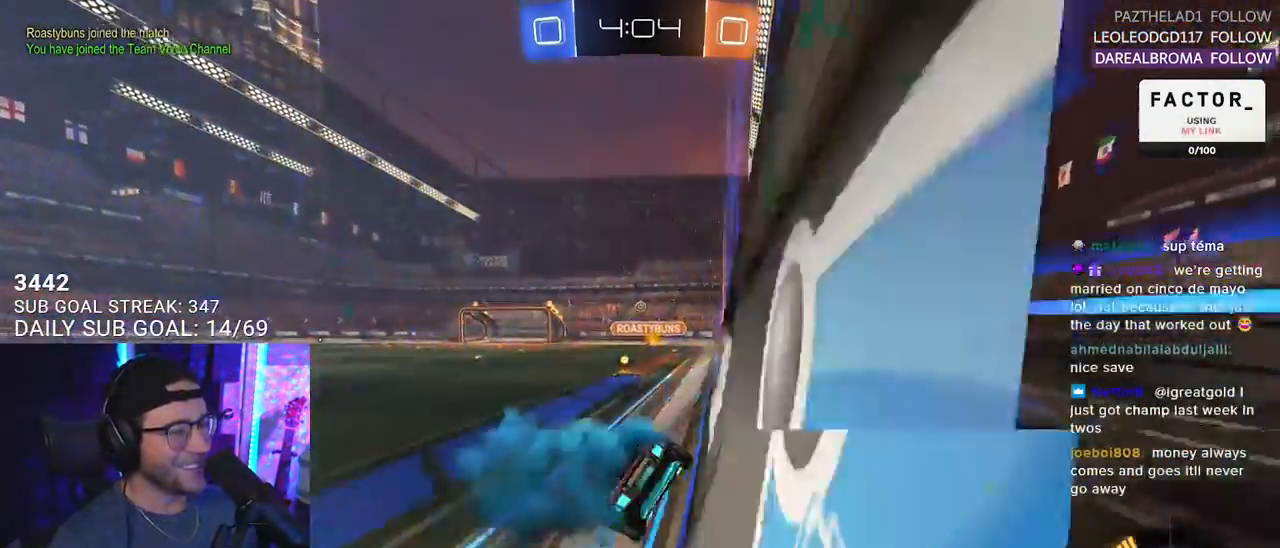
{"buttons": ["R2"], "left_stick": "right", "right_stick": "center", "events": [[183, "R1", "up"], [250, "left_stick", "right"]]}
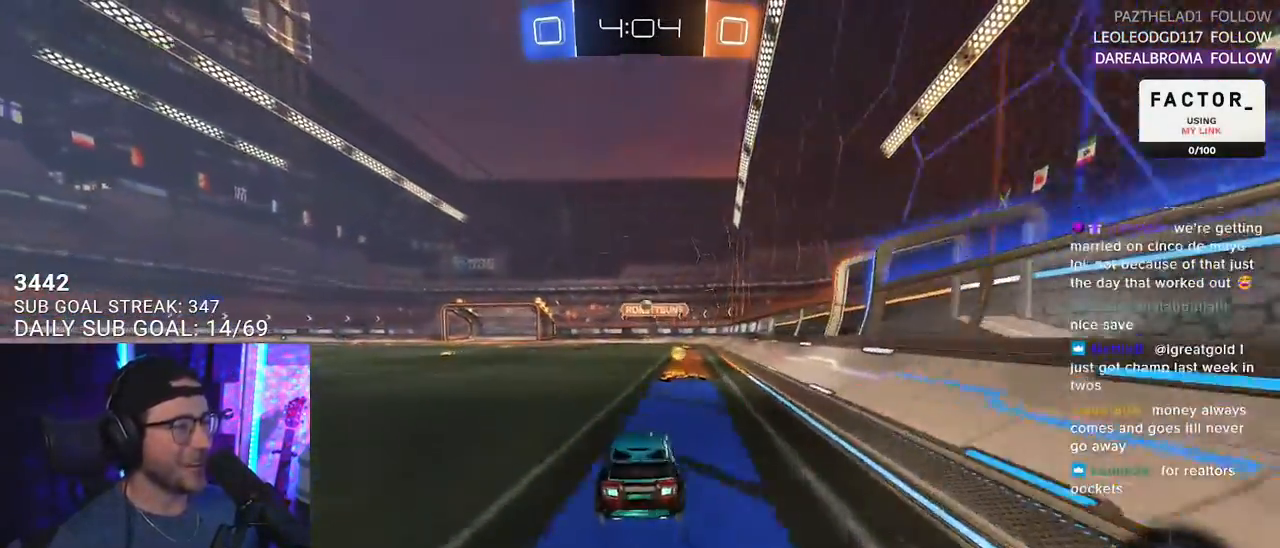
{"buttons": ["R2"], "left_stick": "center", "right_stick": "center", "events": [[67, "left_stick", "center"], [83, "R1", "down"], [250, "R1", "up"], [283, "left_stick", "left"], [400, "left_stick", "center"]]}
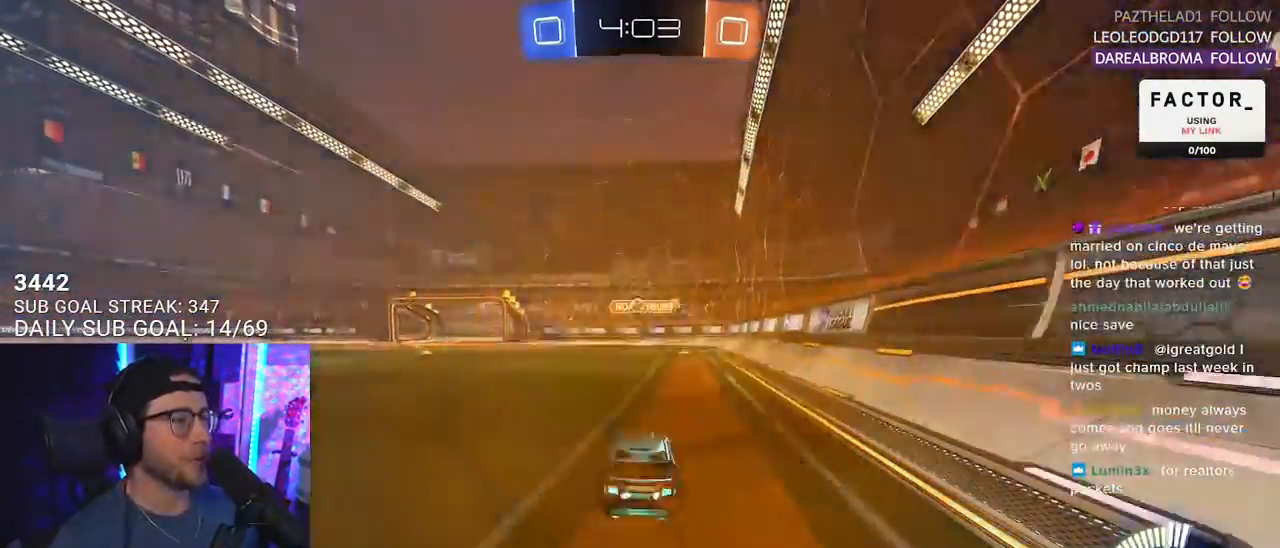
{"buttons": ["R2"], "left_stick": "center", "right_stick": "center", "events": [[33, "left_stick", "up-right"], [183, "left_stick", "center"], [350, "left_stick", "down-left"], [483, "left_stick", "center"]]}
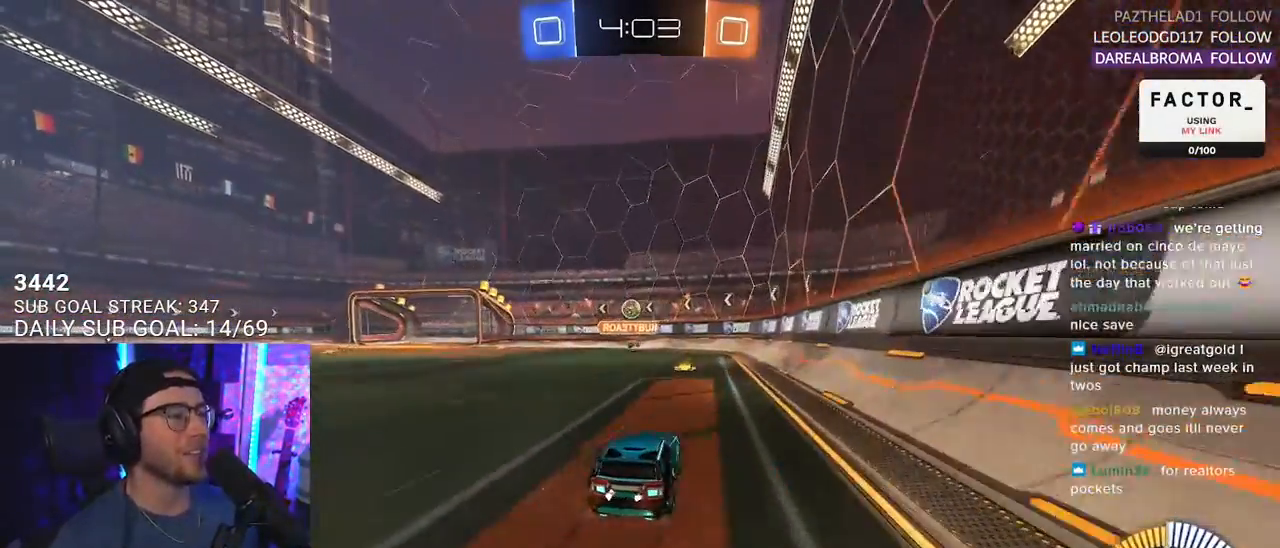
{"buttons": ["R2"], "left_stick": "center", "right_stick": "center", "events": [[250, "left_stick", "down-left"], [367, "left_stick", "center"]]}
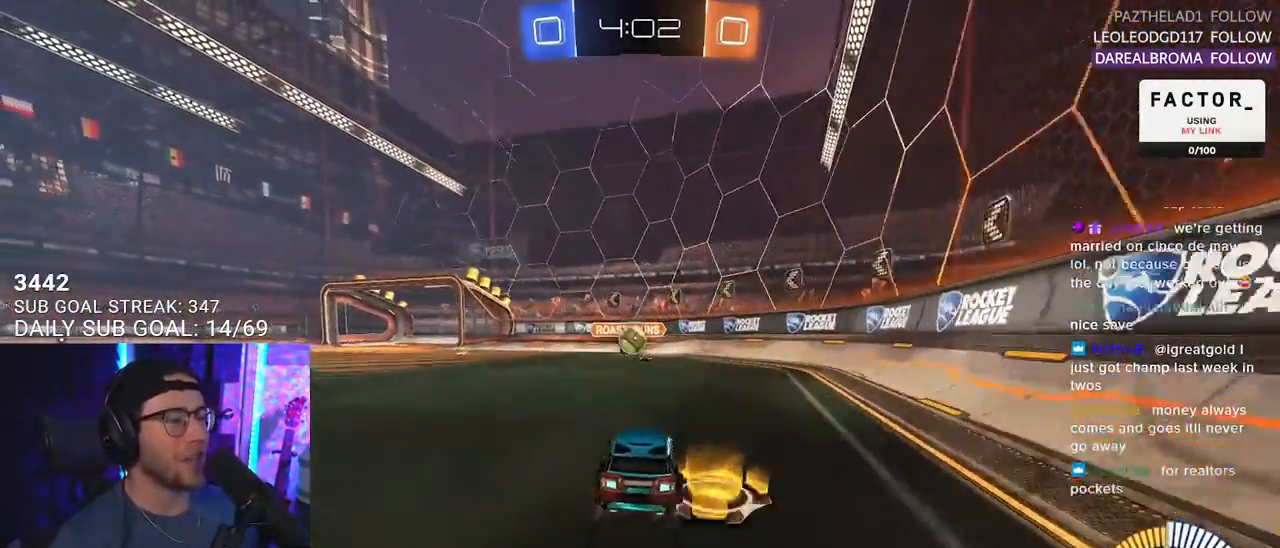
{"buttons": ["R1", "R2"], "left_stick": "left", "right_stick": "center", "events": [[83, "TRIANGLE", "down"], [167, "TRIANGLE", "up"], [233, "left_stick", "left"], [300, "R1", "down"], [300, "left_stick", "center"], [483, "left_stick", "left"]]}
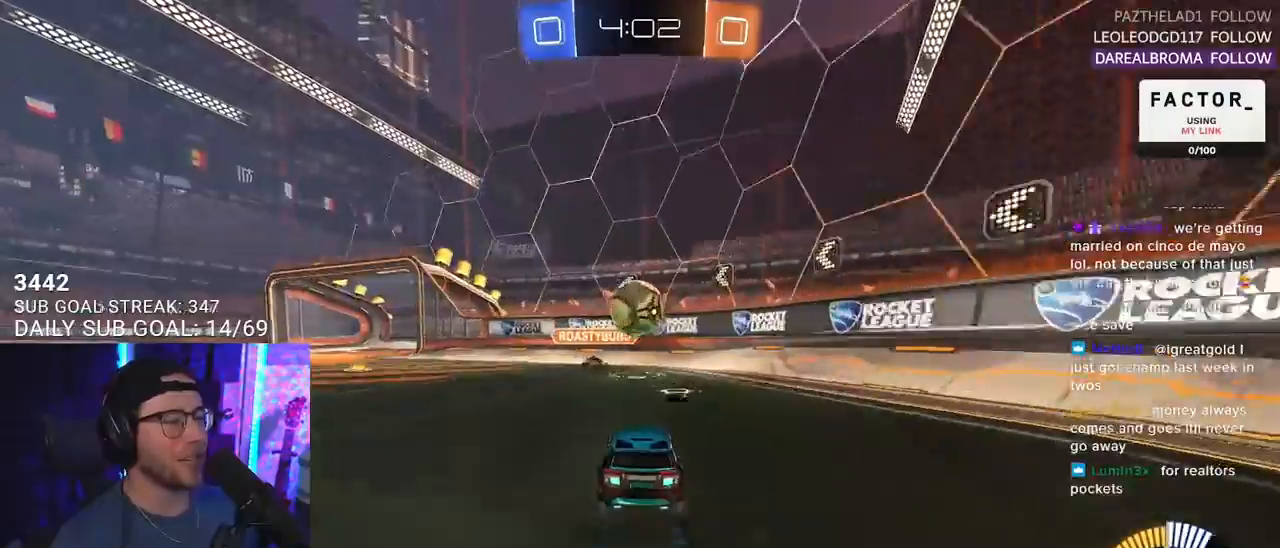
{"buttons": ["R2"], "left_stick": "down", "right_stick": "center", "events": [[83, "R1", "up"], [133, "left_stick", "center"], [200, "R1", "down"], [267, "left_stick", "right"], [350, "CROSS", "down"], [400, "left_stick", "down"], [433, "R1", "up"], [467, "CROSS", "up"]]}
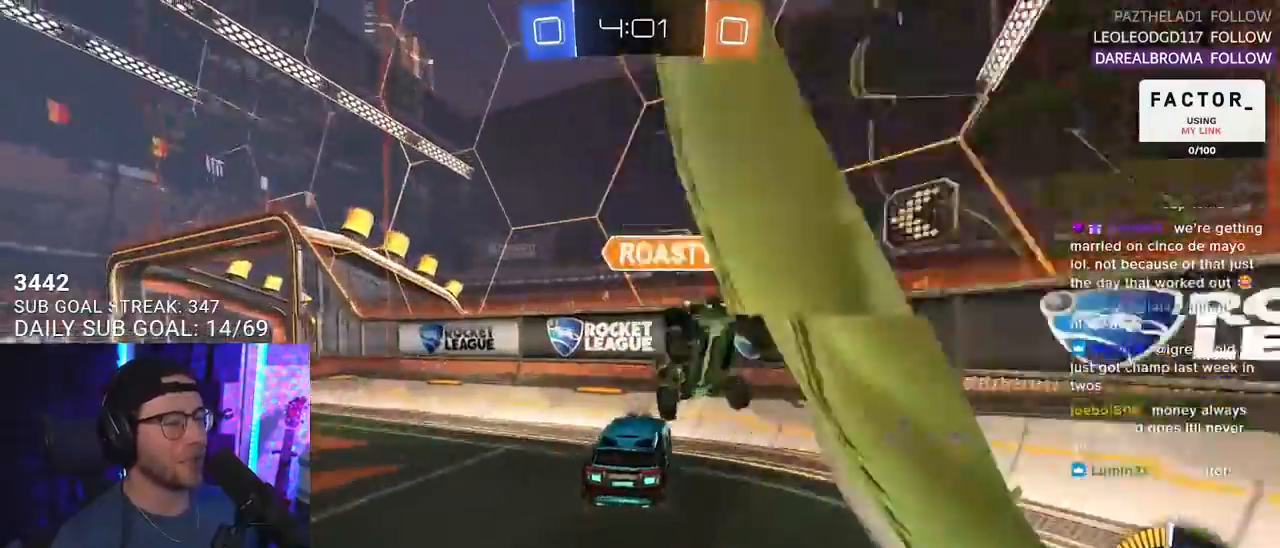
{"buttons": ["CROSS", "R2"], "left_stick": "down", "right_stick": "center", "events": [[67, "left_stick", "down-right"], [83, "L3", "down"], [117, "TRIANGLE", "down"], [217, "TRIANGLE", "up"], [233, "L3", "up"], [267, "R2", "up"], [333, "L2", "down"], [400, "CROSS", "down"], [400, "left_stick", "down"], [417, "R2", "down"], [467, "L2", "up"]]}
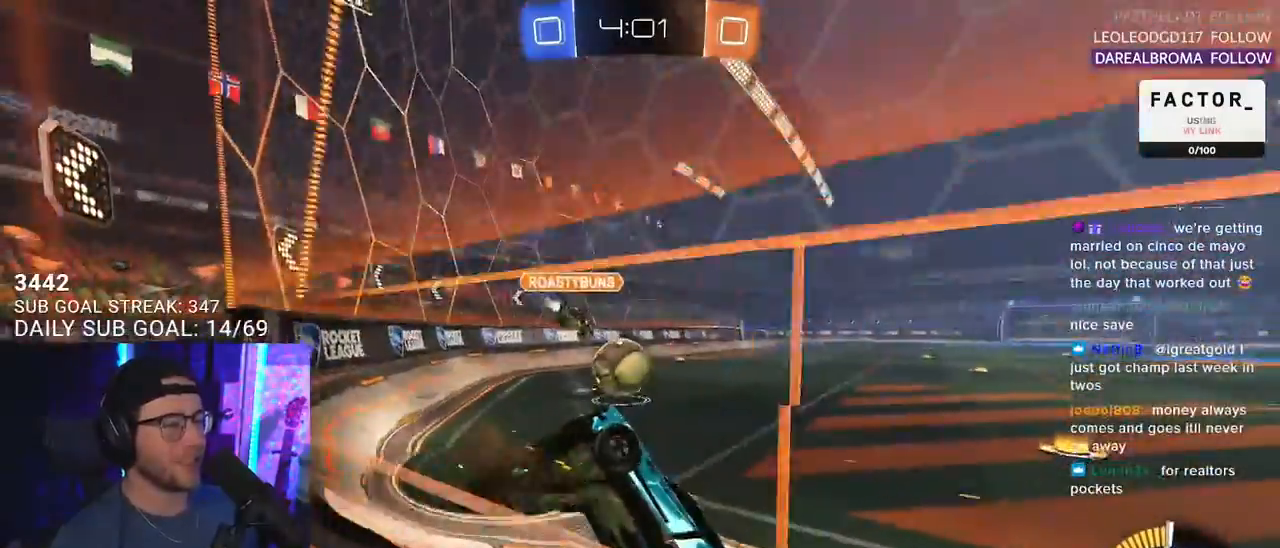
{"buttons": ["L2", "R2"], "left_stick": "up-left", "right_stick": "center", "events": [[100, "R1", "down"], [117, "L2", "down"], [133, "CROSS", "up"], [167, "left_stick", "left"], [317, "left_stick", "up-left"], [333, "R1", "up"]]}
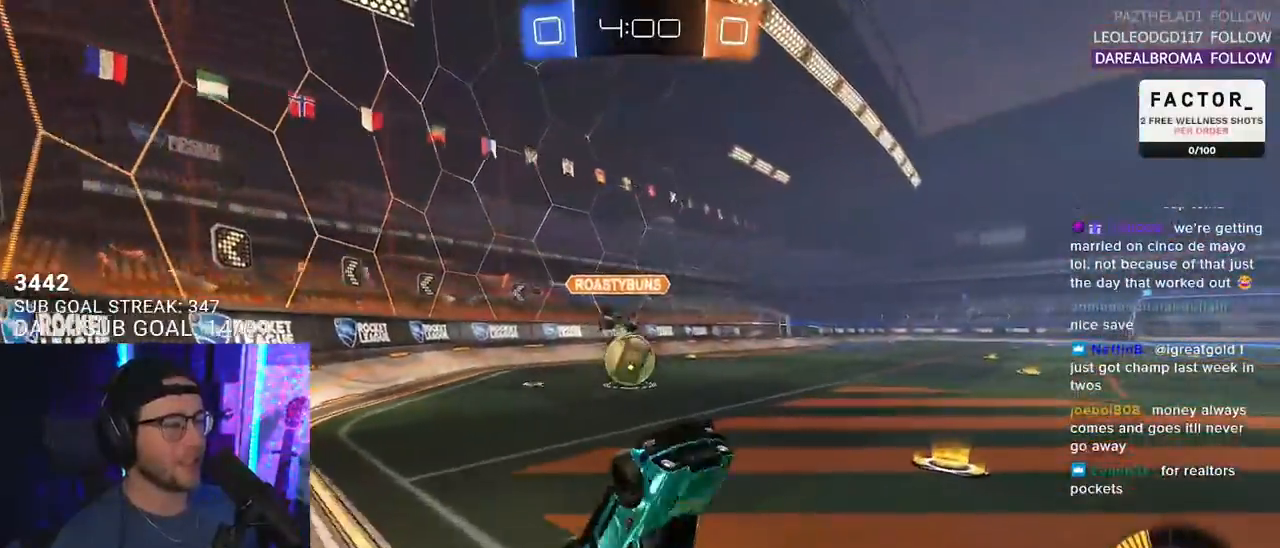
{"buttons": ["CROSS", "R1", "R2"], "left_stick": "up", "right_stick": "center", "events": [[133, "L2", "up"], [233, "left_stick", "up"], [467, "R1", "down"], [500, "CROSS", "down"]]}
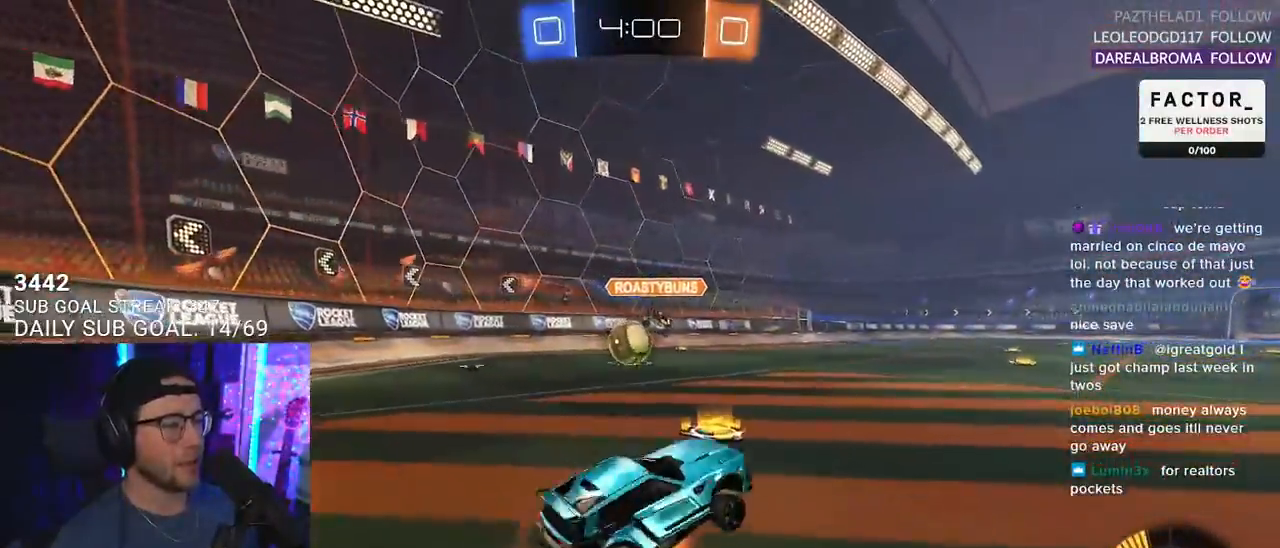
{"buttons": ["R1", "R2"], "left_stick": "center", "right_stick": "center", "events": [[133, "CROSS", "up"], [133, "left_stick", "left"], [500, "left_stick", "center"]]}
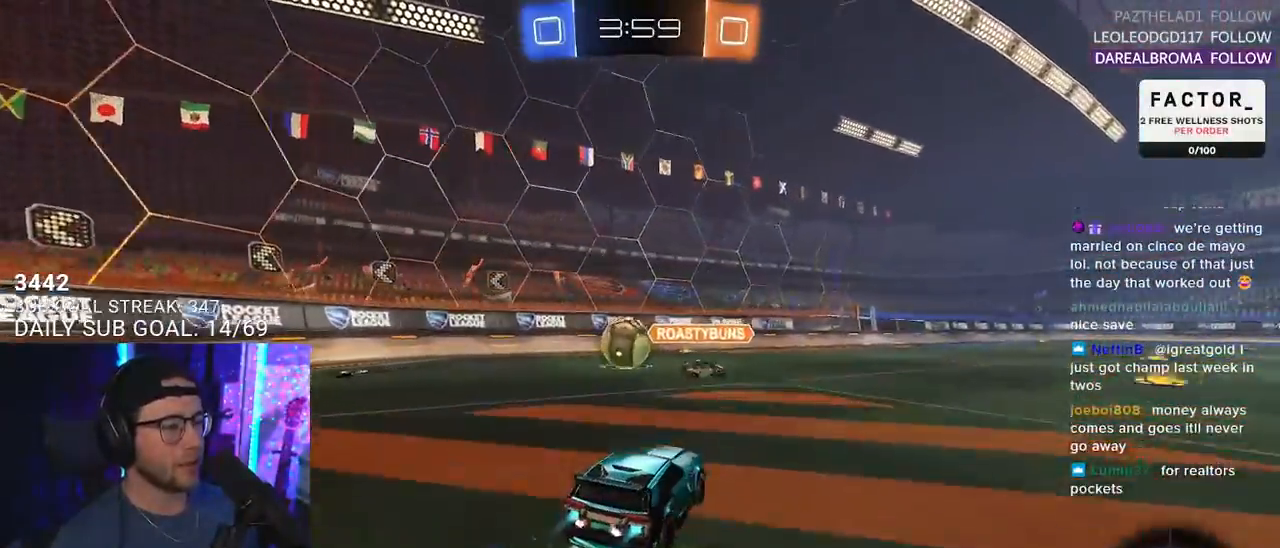
{"buttons": ["R1", "R2"], "left_stick": "center", "right_stick": "center", "events": [[283, "left_stick", "left"], [433, "left_stick", "center"]]}
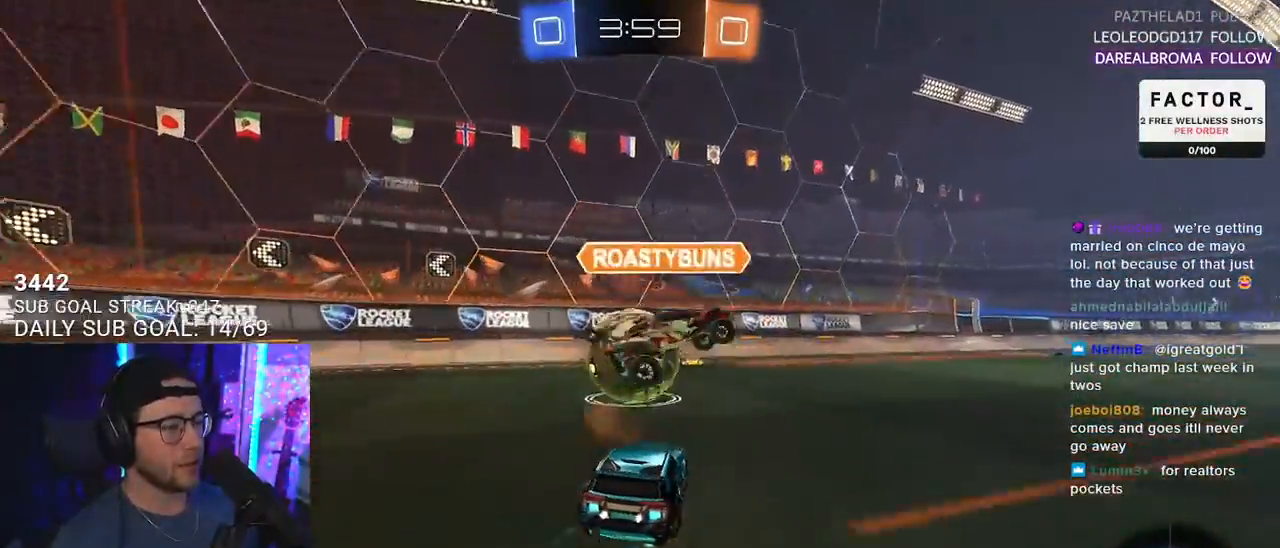
{"buttons": ["R2"], "left_stick": "center", "right_stick": "center", "events": [[133, "R1", "up"], [133, "left_stick", "right"], [233, "R1", "down"], [433, "R1", "up"], [467, "left_stick", "center"]]}
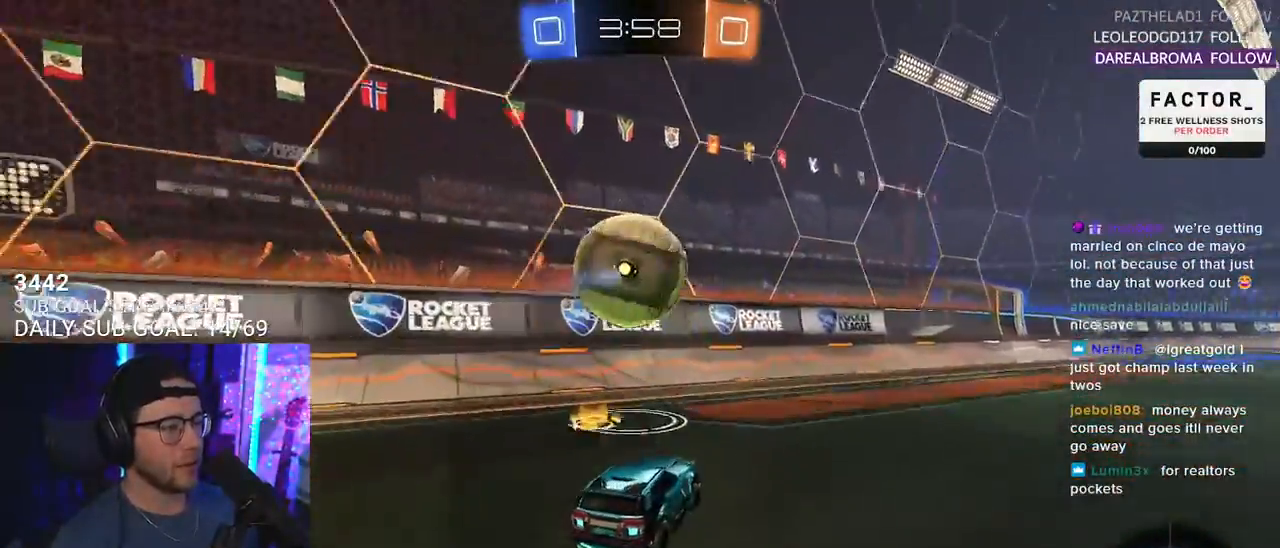
{"buttons": ["TRIANGLE", "R2"], "left_stick": "center", "right_stick": "center", "events": [[67, "left_stick", "right"], [217, "TRIANGLE", "down"], [333, "TRIANGLE", "up"], [383, "left_stick", "center"], [483, "TRIANGLE", "down"]]}
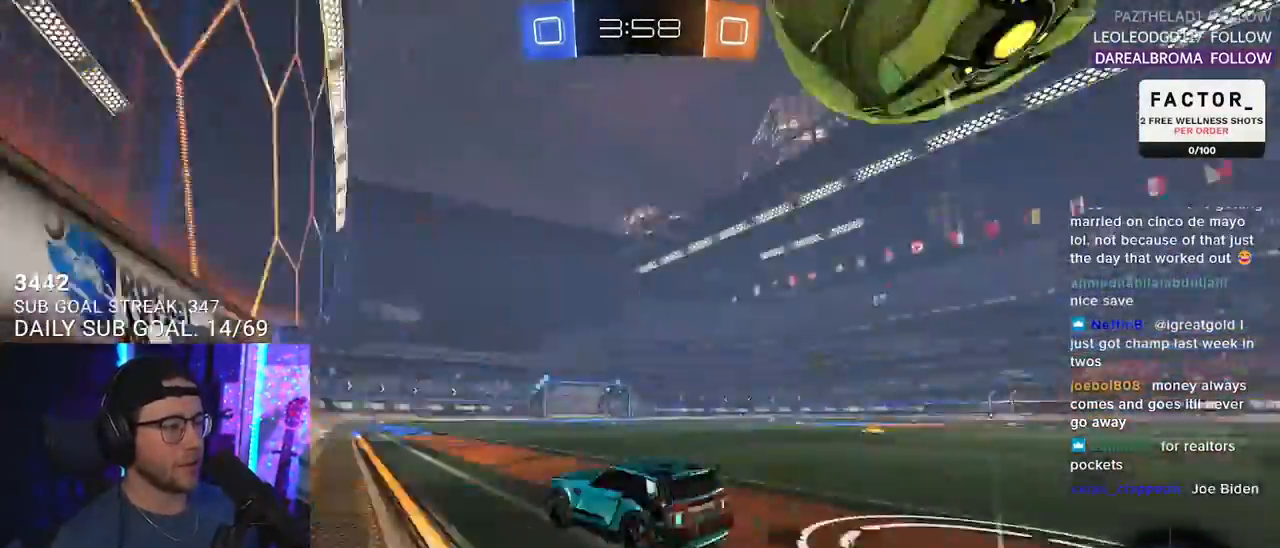
{"buttons": ["SQUARE", "R2"], "left_stick": "right", "right_stick": "center", "events": [[83, "TRIANGLE", "up"], [133, "left_stick", "right"], [300, "left_stick", "center"], [400, "left_stick", "right"], [483, "SQUARE", "down"]]}
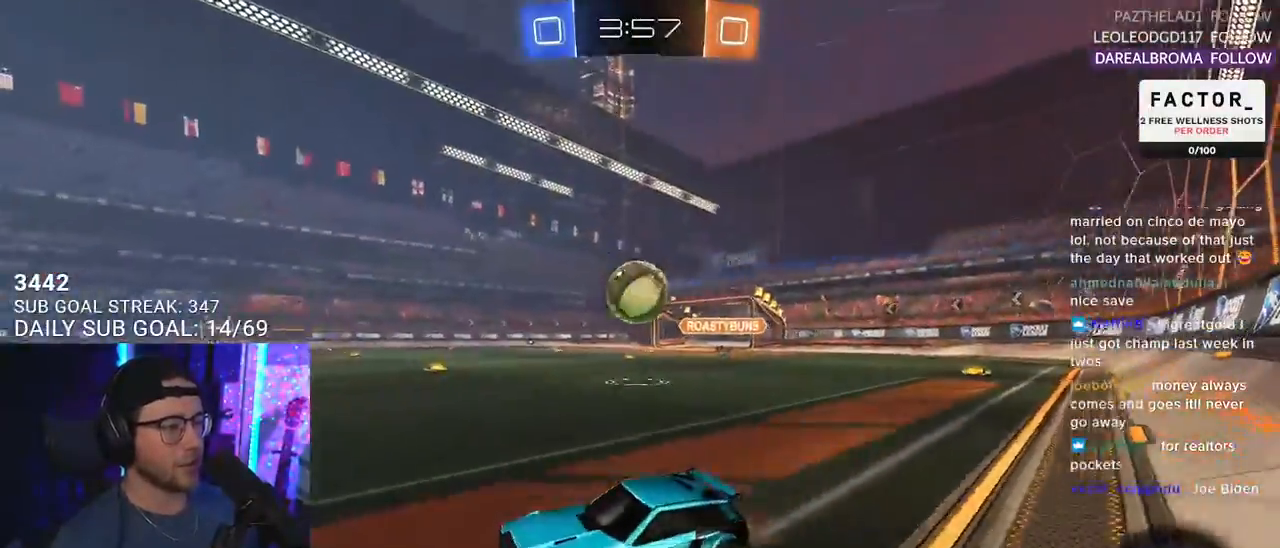
{"buttons": ["R2"], "left_stick": "right", "right_stick": "center", "events": [[83, "SQUARE", "up"], [267, "left_stick", "left"], [417, "left_stick", "center"], [500, "left_stick", "right"]]}
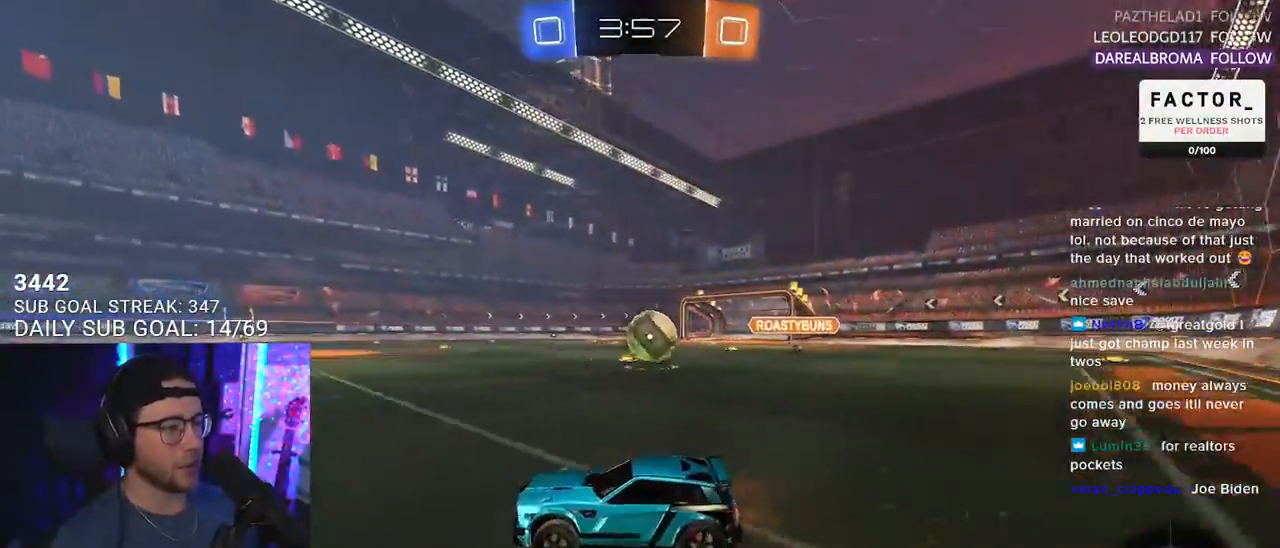
{"buttons": ["R2"], "left_stick": "right", "right_stick": "center", "events": [[133, "left_stick", "center"], [400, "left_stick", "right"]]}
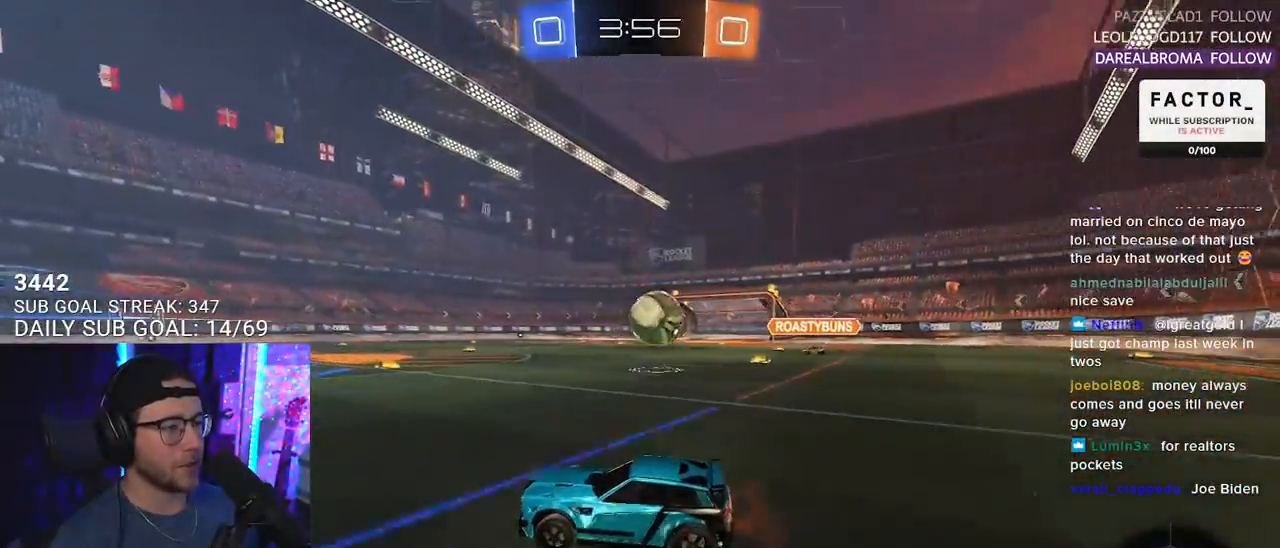
{"buttons": ["R1", "R2"], "left_stick": "center", "right_stick": "center", "events": [[250, "R1", "down"], [500, "left_stick", "center"]]}
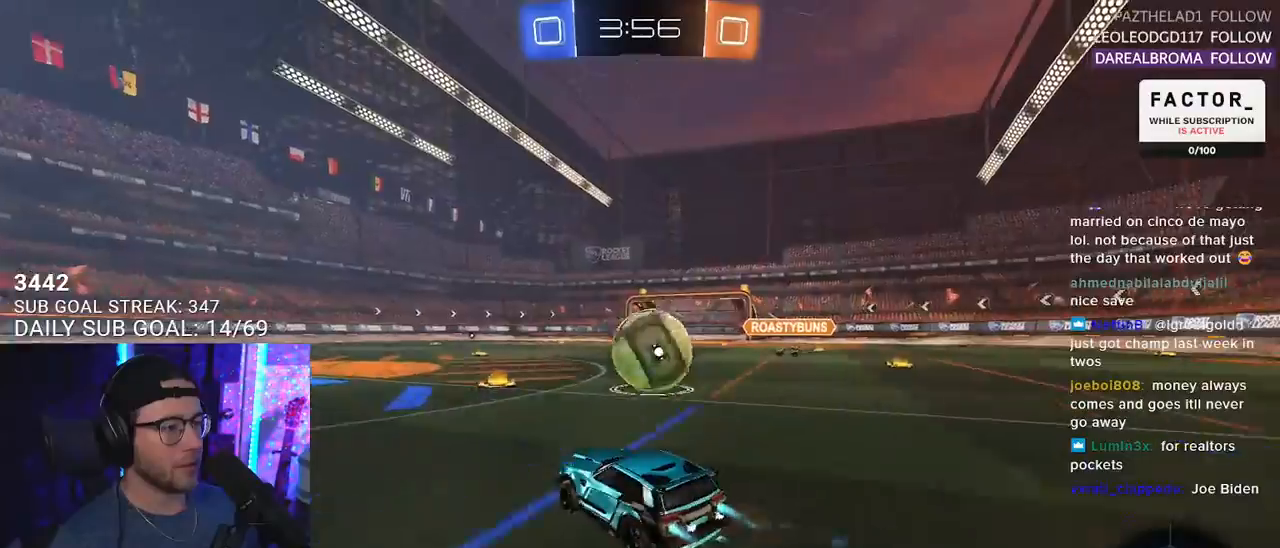
{"buttons": ["R2", "L3"], "left_stick": "down-right", "right_stick": "center", "events": [[83, "CROSS", "down"], [117, "left_stick", "right"], [200, "CROSS", "up"], [200, "L2", "down"], [267, "CROSS", "down"], [300, "L3", "down"], [350, "L2", "up"], [383, "left_stick", "down-right"], [417, "CROSS", "up"], [483, "R1", "up"]]}
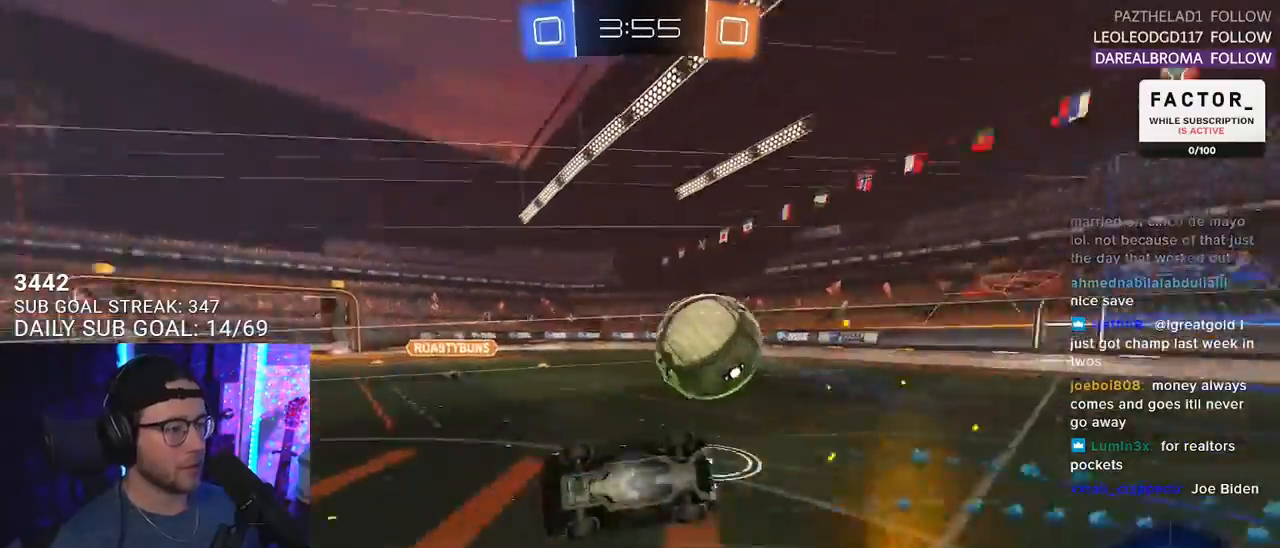
{"buttons": ["R2"], "left_stick": "down-right", "right_stick": "center", "events": [[200, "left_stick", "up-right"], [383, "left_stick", "down-right"], [467, "L3", "up"]]}
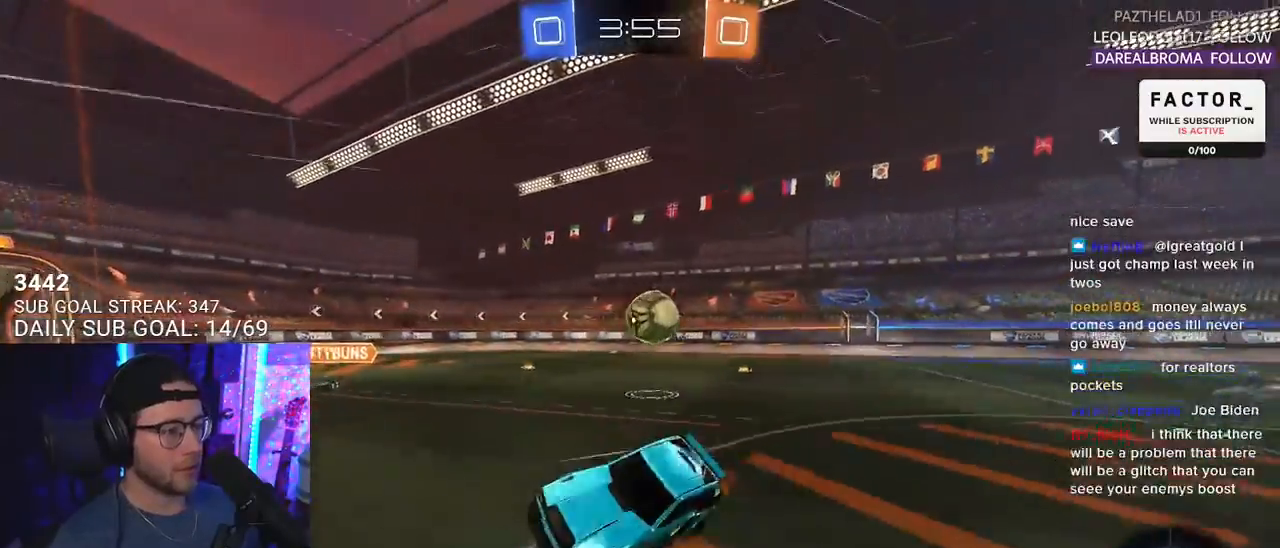
{"buttons": ["SQUARE", "R2"], "left_stick": "right", "right_stick": "center", "events": [[17, "left_stick", "center"], [83, "left_stick", "right"], [467, "SQUARE", "down"]]}
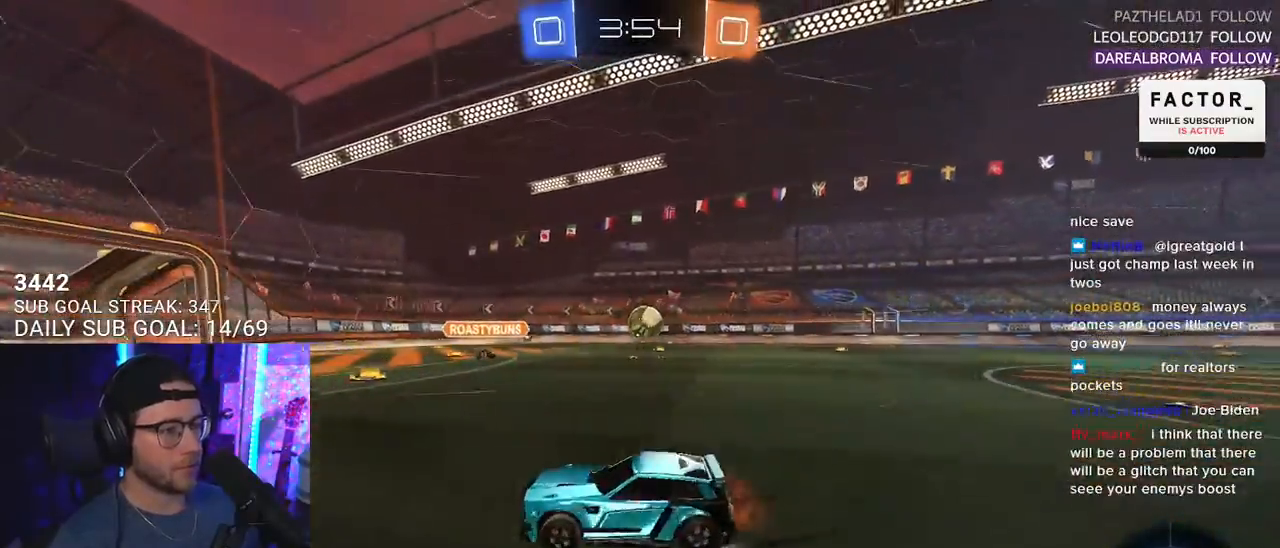
{"buttons": ["R2"], "left_stick": "right", "right_stick": "center", "events": [[117, "SQUARE", "up"]]}
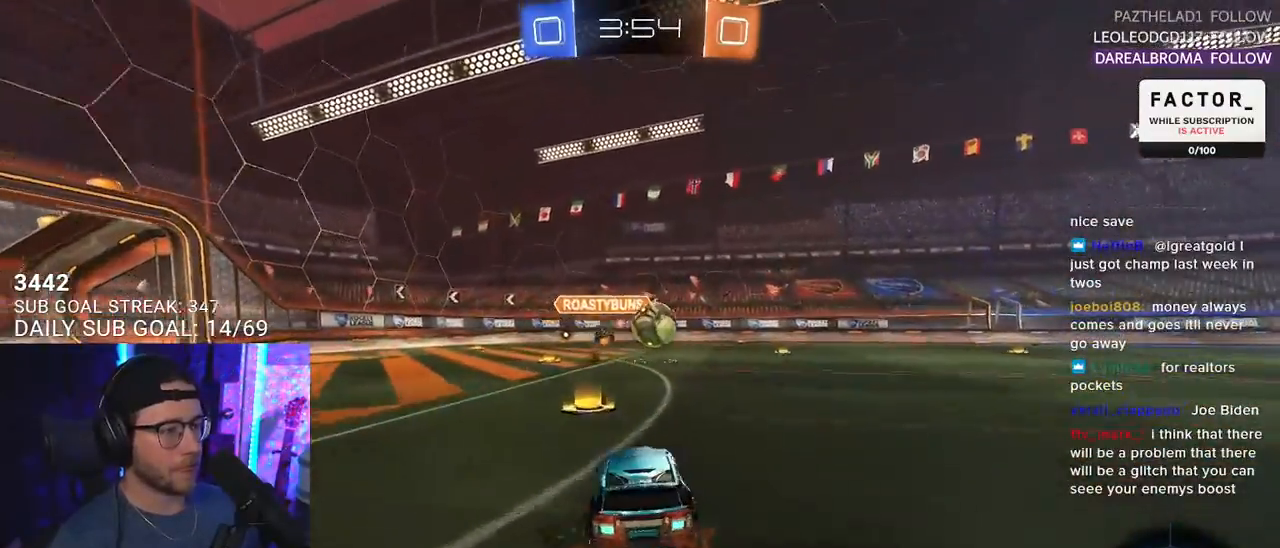
{"buttons": ["R2"], "left_stick": "right", "right_stick": "center", "events": [[67, "left_stick", "center"], [217, "left_stick", "right"]]}
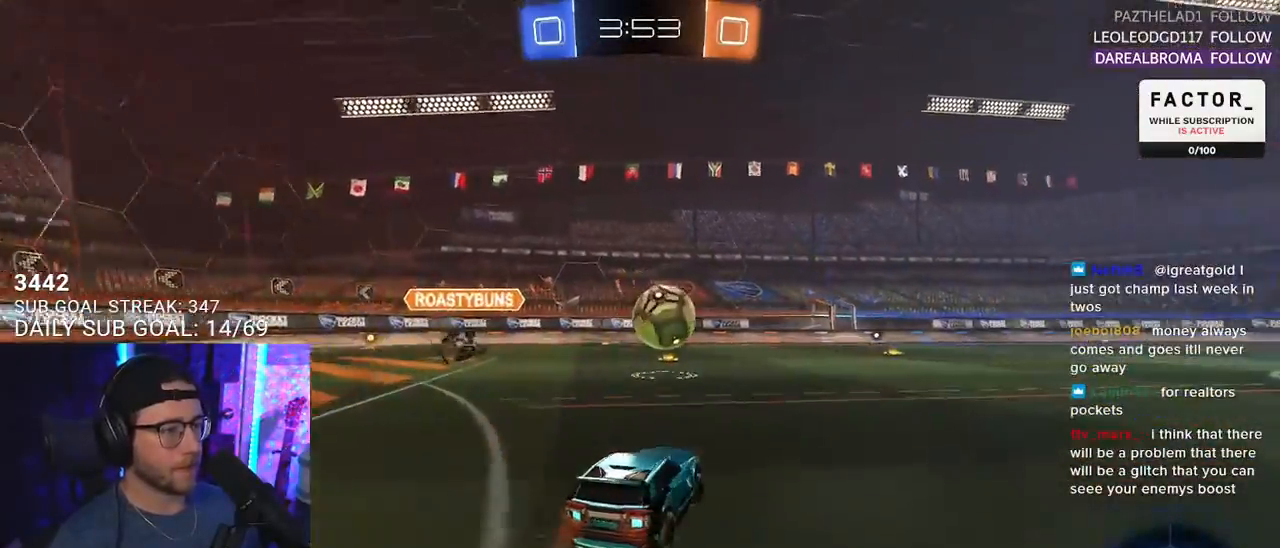
{"buttons": [], "left_stick": "down-left", "right_stick": "center", "events": [[83, "left_stick", "center"], [100, "R1", "down"], [250, "R1", "up"], [417, "left_stick", "down-left"], [500, "R2", "up"]]}
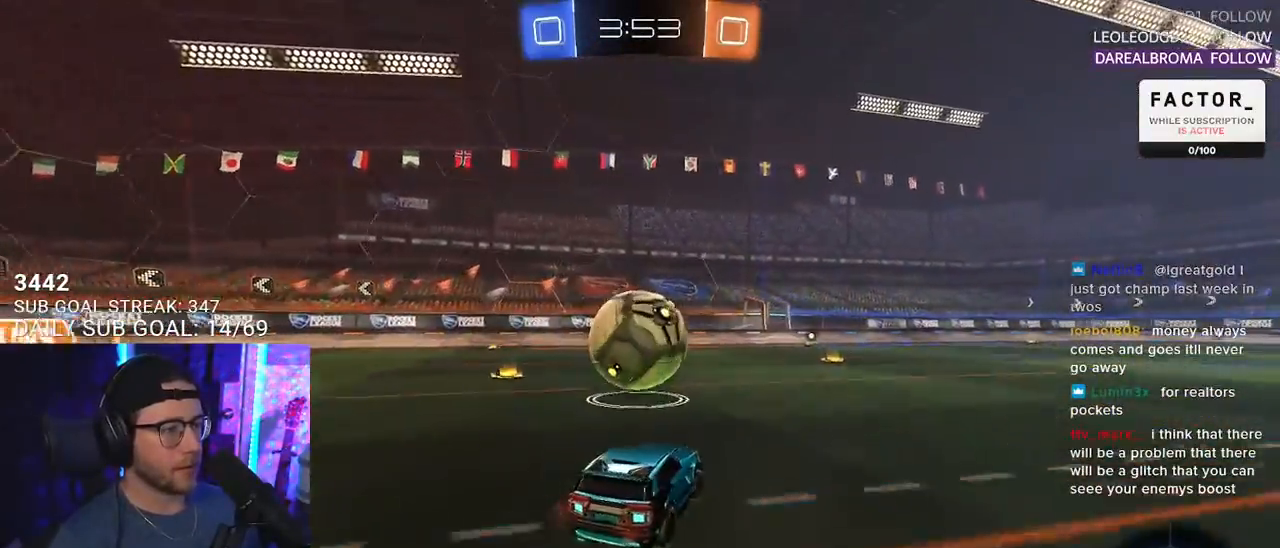
{"buttons": ["R1", "R2"], "left_stick": "right", "right_stick": "center", "events": [[50, "left_stick", "right"], [83, "L2", "down"], [183, "R2", "down"], [217, "L2", "up"], [283, "left_stick", "left"], [317, "R1", "down"], [417, "left_stick", "center"], [500, "left_stick", "right"]]}
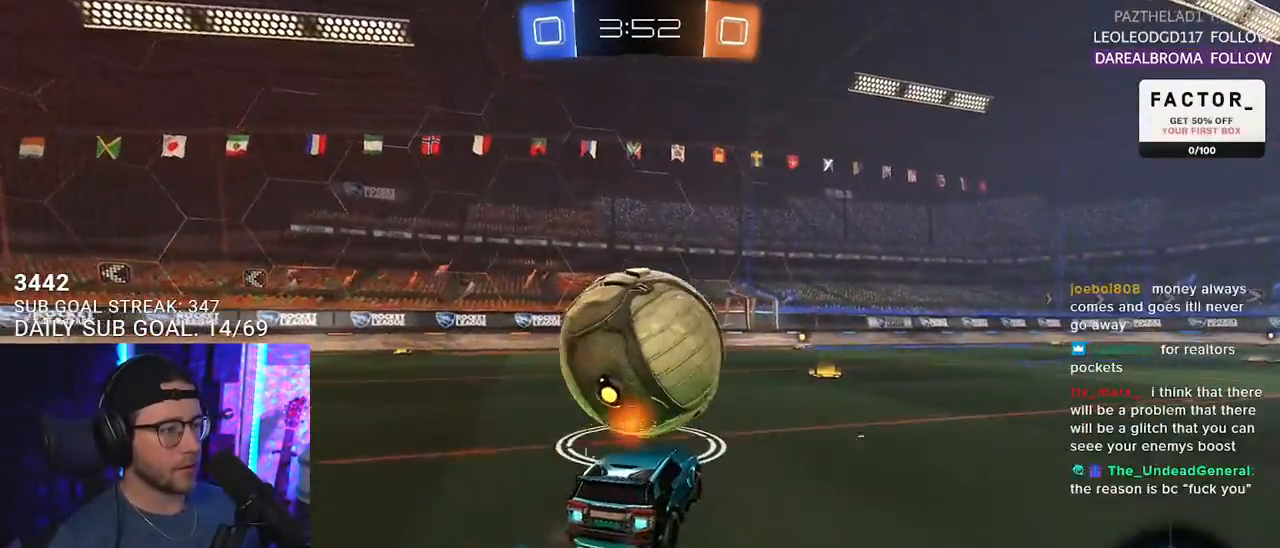
{"buttons": ["R1", "R2"], "left_stick": "left", "right_stick": "center", "events": [[67, "left_stick", "center"], [250, "left_stick", "right"], [383, "left_stick", "left"]]}
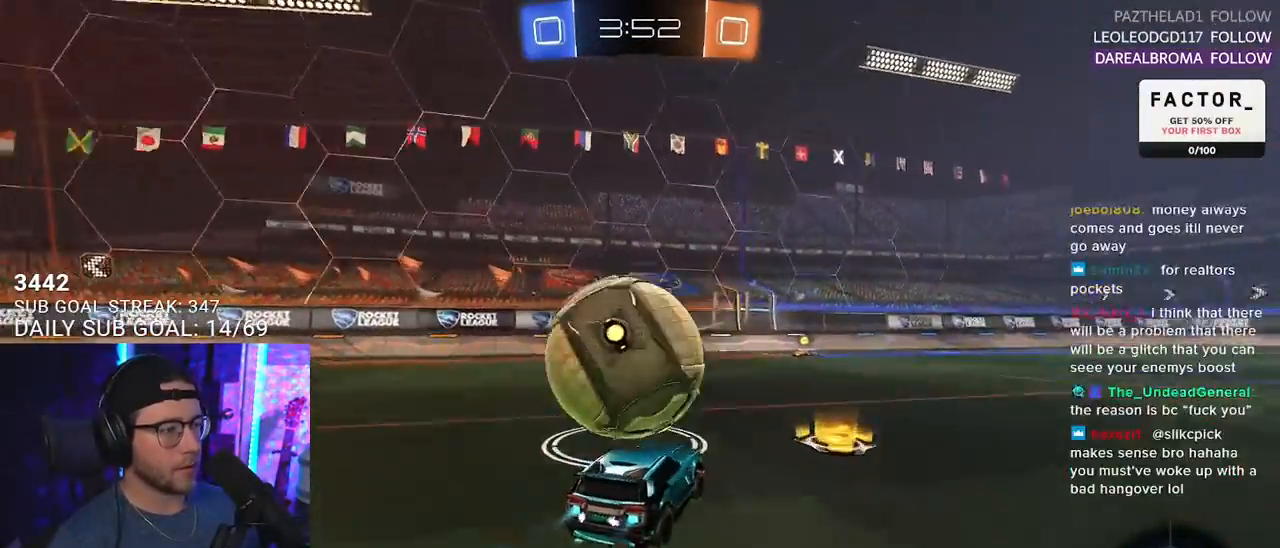
{"buttons": ["R1", "R2"], "left_stick": "right", "right_stick": "center", "events": [[17, "left_stick", "center"], [133, "left_stick", "left"], [200, "left_stick", "center"], [317, "left_stick", "right"]]}